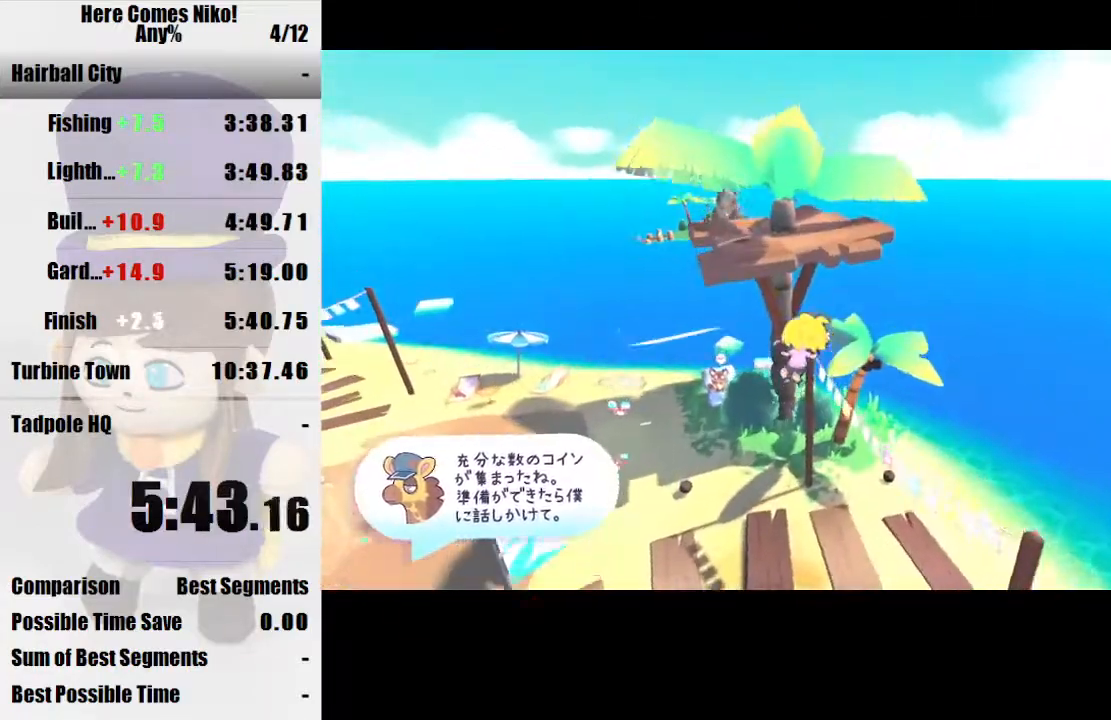
Gameplay with keyboard and mouse; each line is a JSON object with the keys and mouse buttons held at the frame after it. "events" lists presses ("down") and releases ("up") of "a", "d", "e", "q", "s", "space", "w", "mouse_left" and "mouse_right" between this image and that frame as [ms after this image, input, new state], when the widget could be followed in between. "mouse_left", "mouse_right" = the "left", "right" buttons of the "mouse" list. No other keys are recorded. Mouse movement is not recorded.
{"keys": [], "mouse": ["right"], "events": [[433, "w", "up"], [467, "mouse_right", "down"]]}
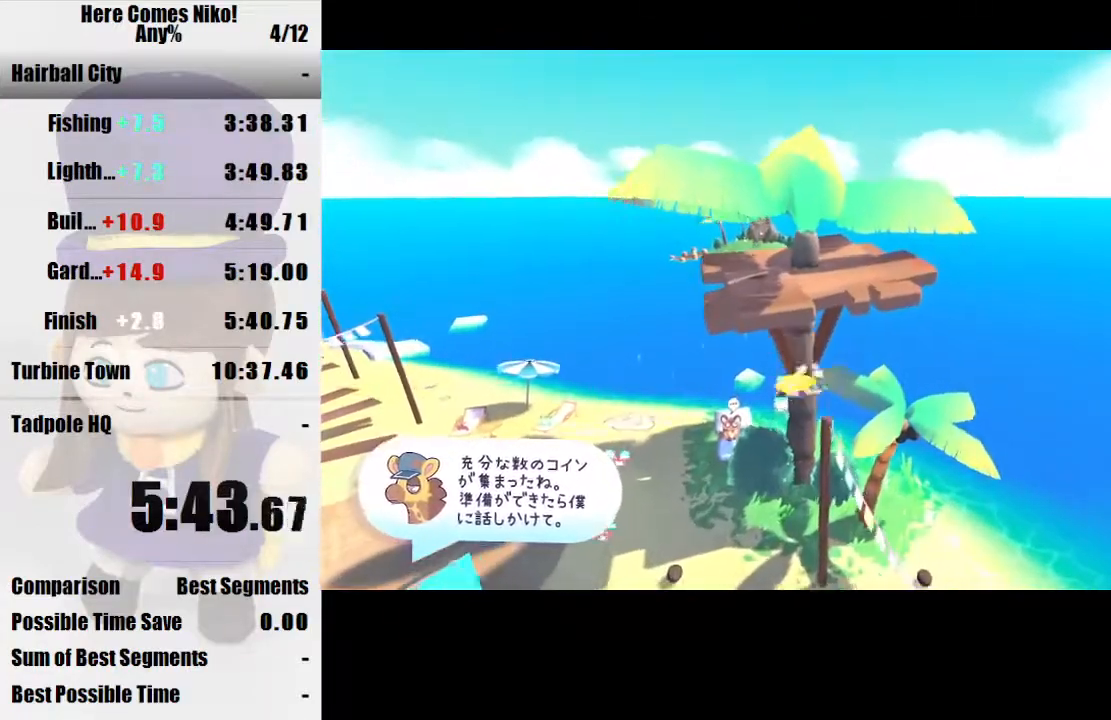
{"keys": ["w"], "mouse": [], "events": [[33, "mouse_right", "up"], [367, "a", "down"], [367, "w", "down"], [433, "a", "up"]]}
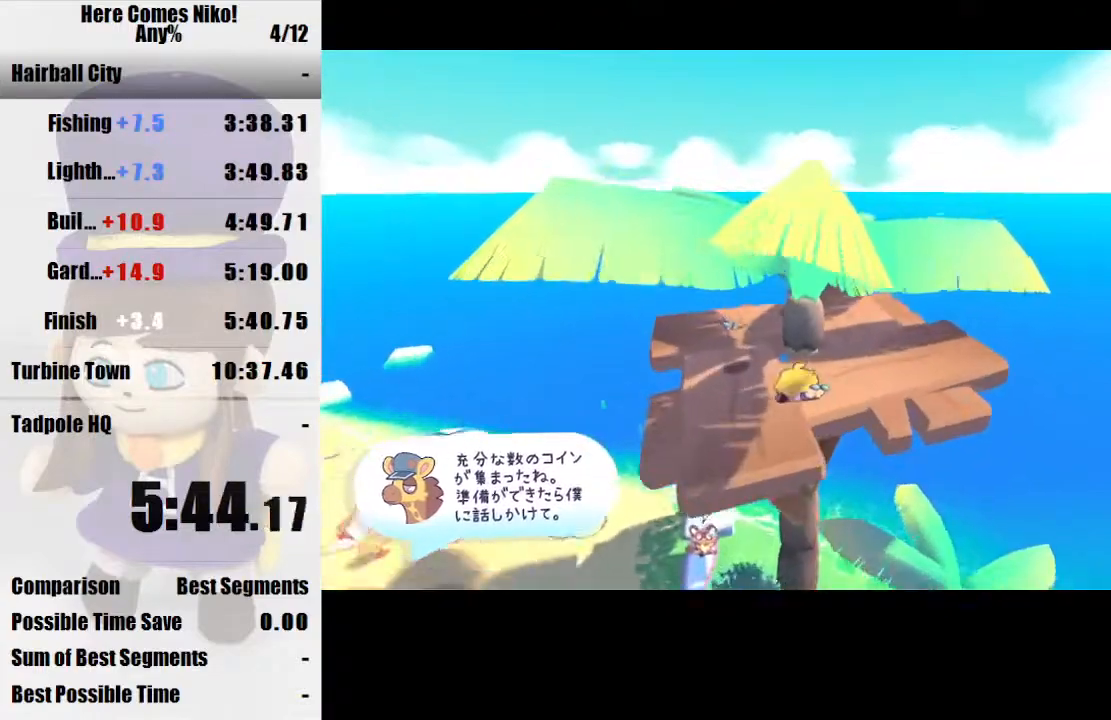
{"keys": [], "mouse": [], "events": [[167, "space", "down"], [367, "space", "up"], [433, "mouse_right", "down"], [467, "mouse_right", "up"], [467, "w", "up"]]}
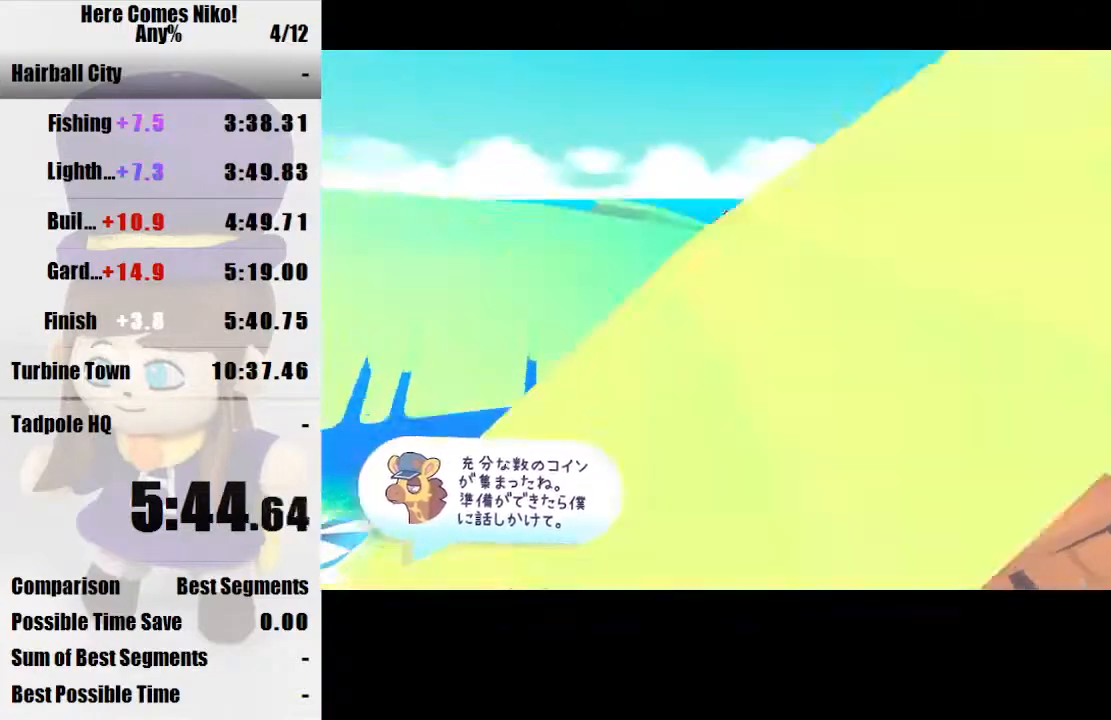
{"keys": [], "mouse": [], "events": [[100, "w", "down"], [400, "w", "up"]]}
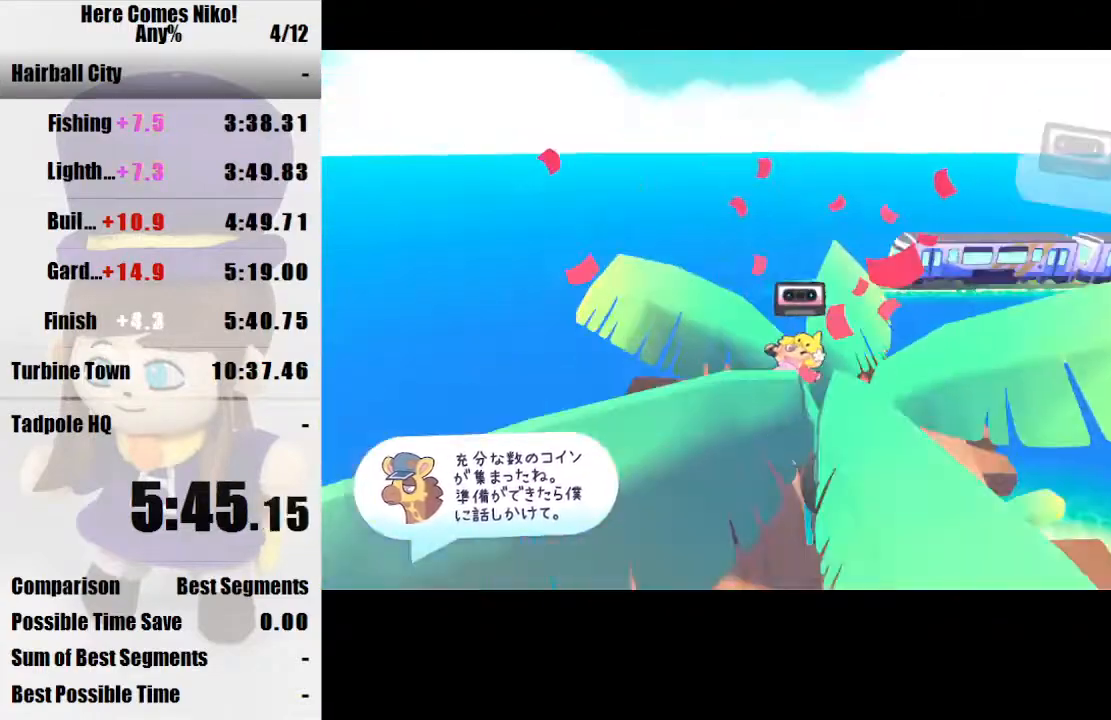
{"keys": [], "mouse": [], "events": [[367, "w", "down"], [500, "w", "up"]]}
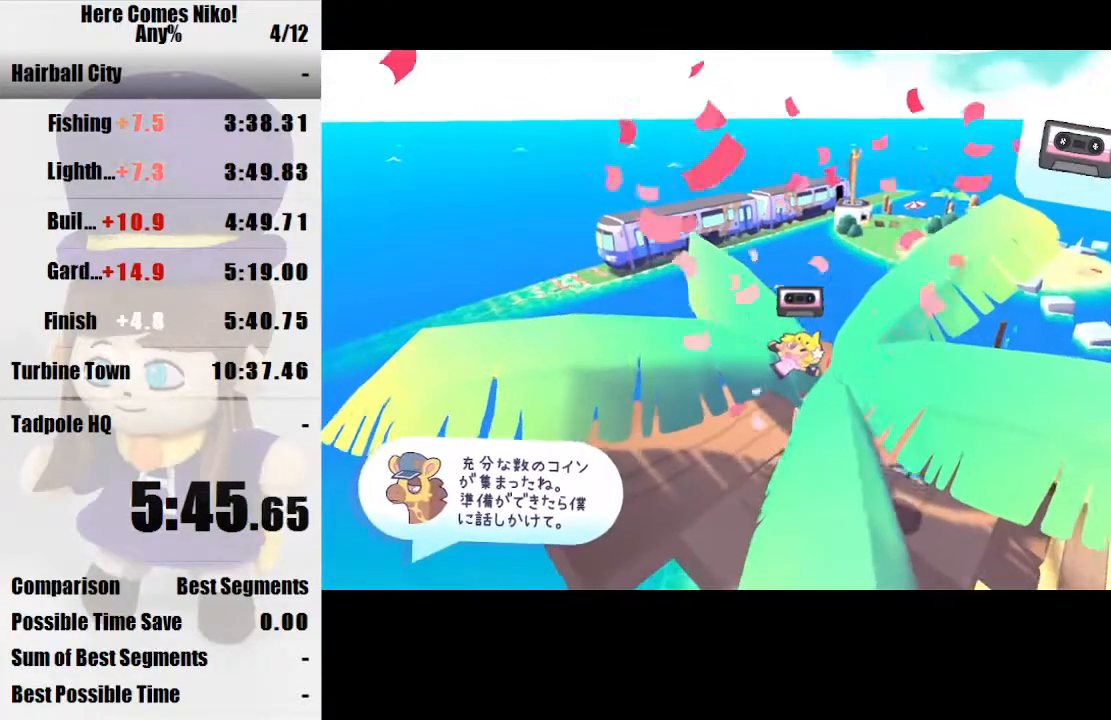
{"keys": ["w"], "mouse": [], "events": [[33, "w", "down"]]}
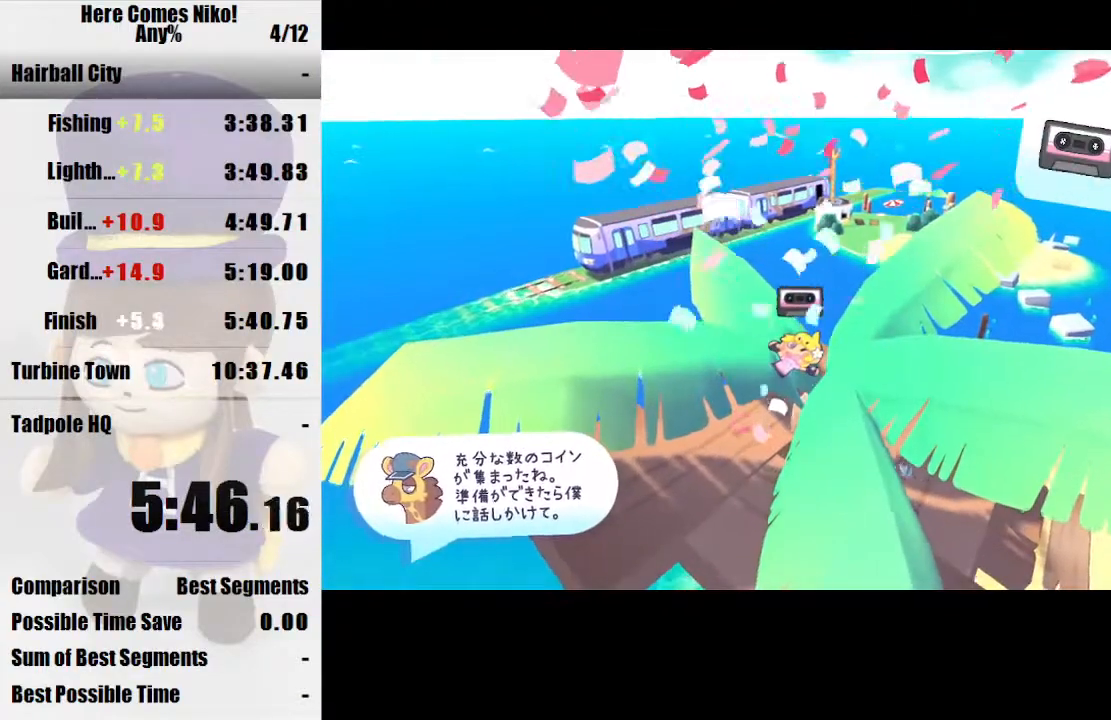
{"keys": ["w"], "mouse": [], "events": []}
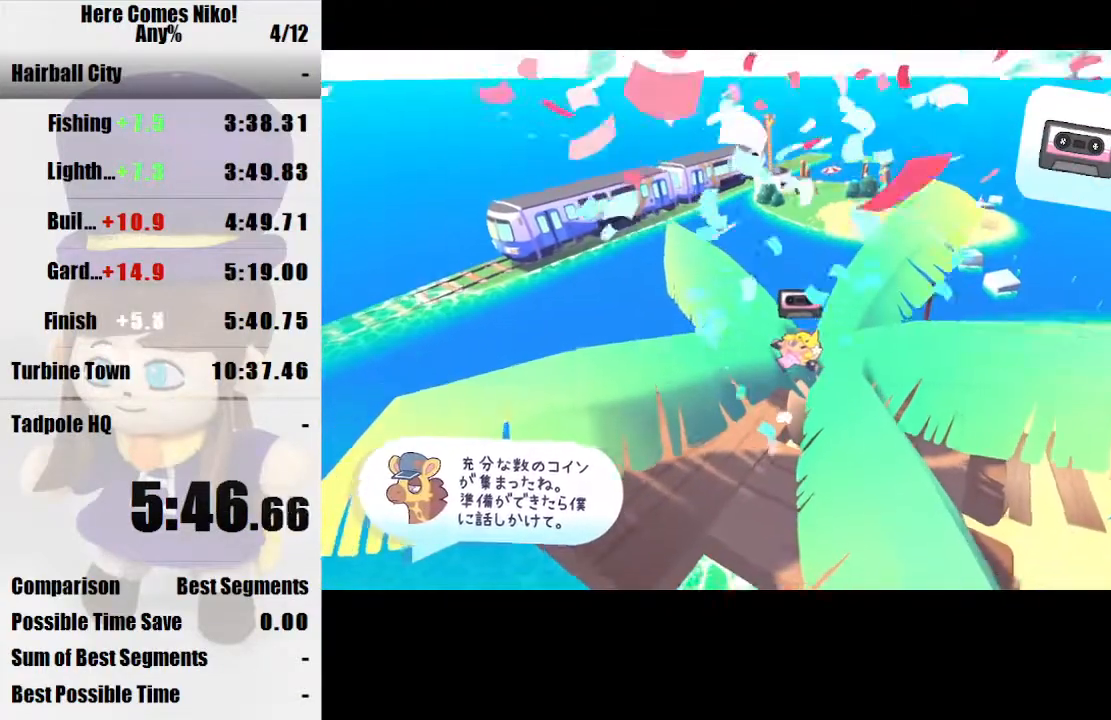
{"keys": ["w"], "mouse": [], "events": []}
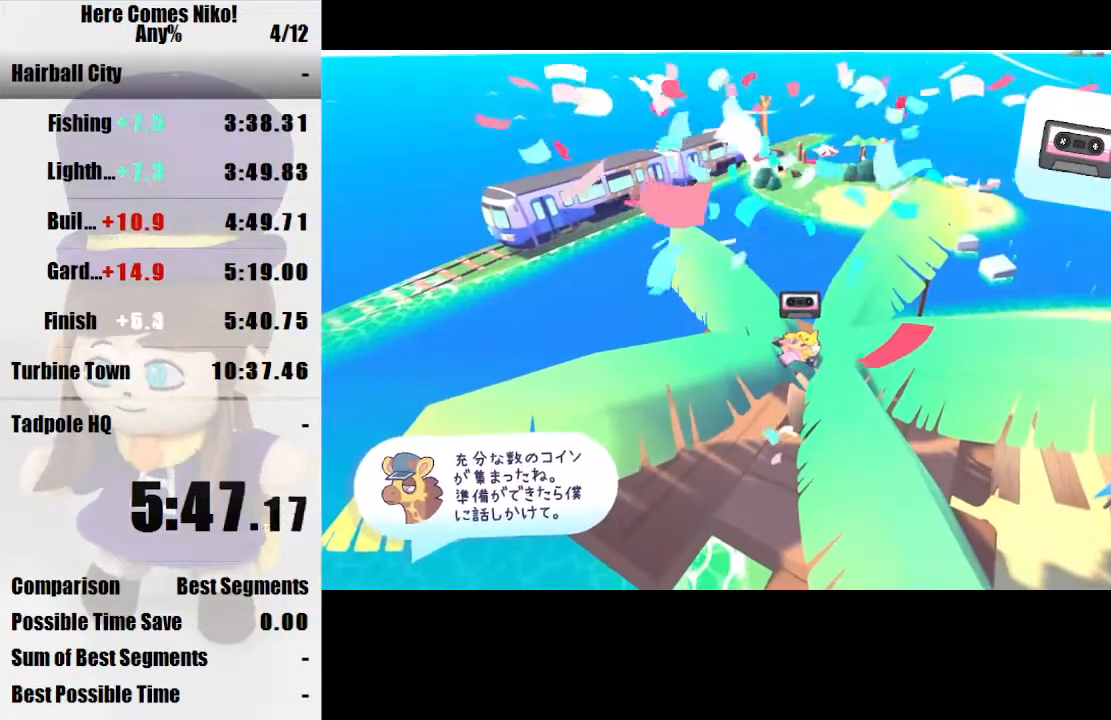
{"keys": ["w"], "mouse": [], "events": []}
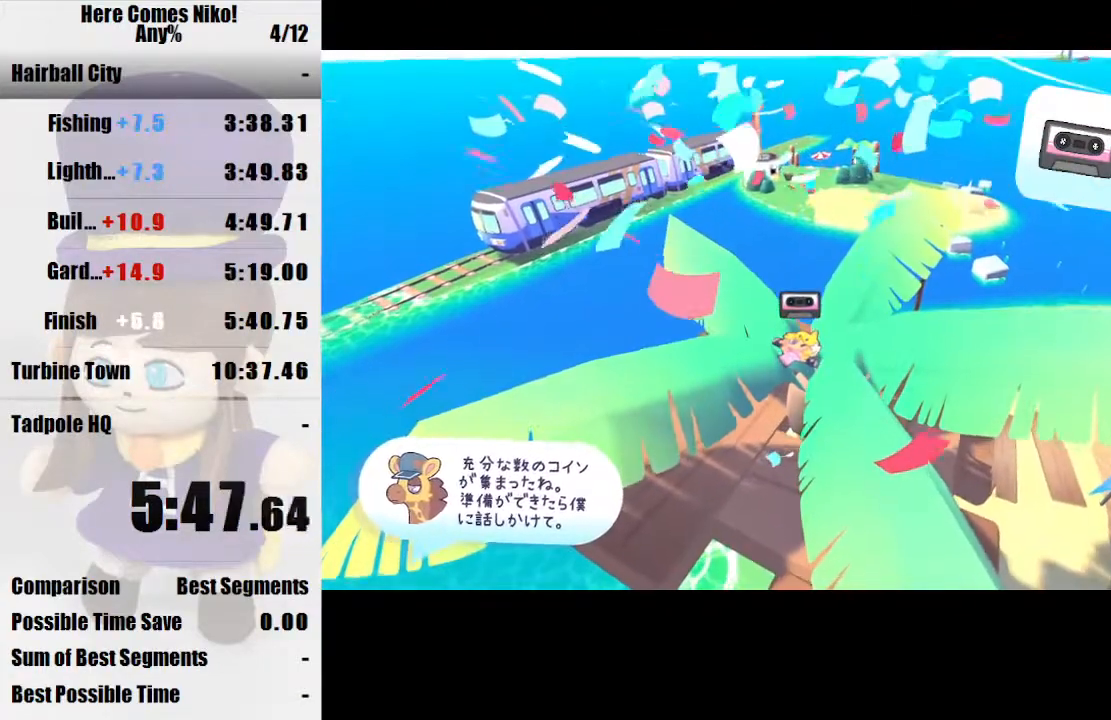
{"keys": ["w"], "mouse": [], "events": []}
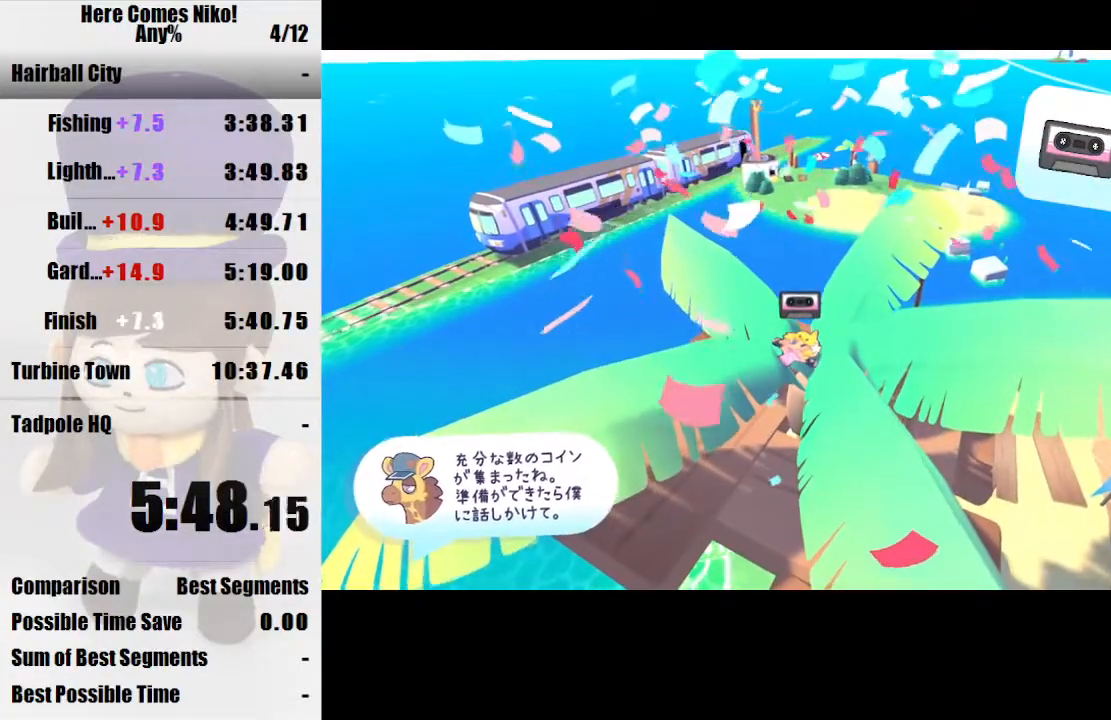
{"keys": ["w"], "mouse": [], "events": []}
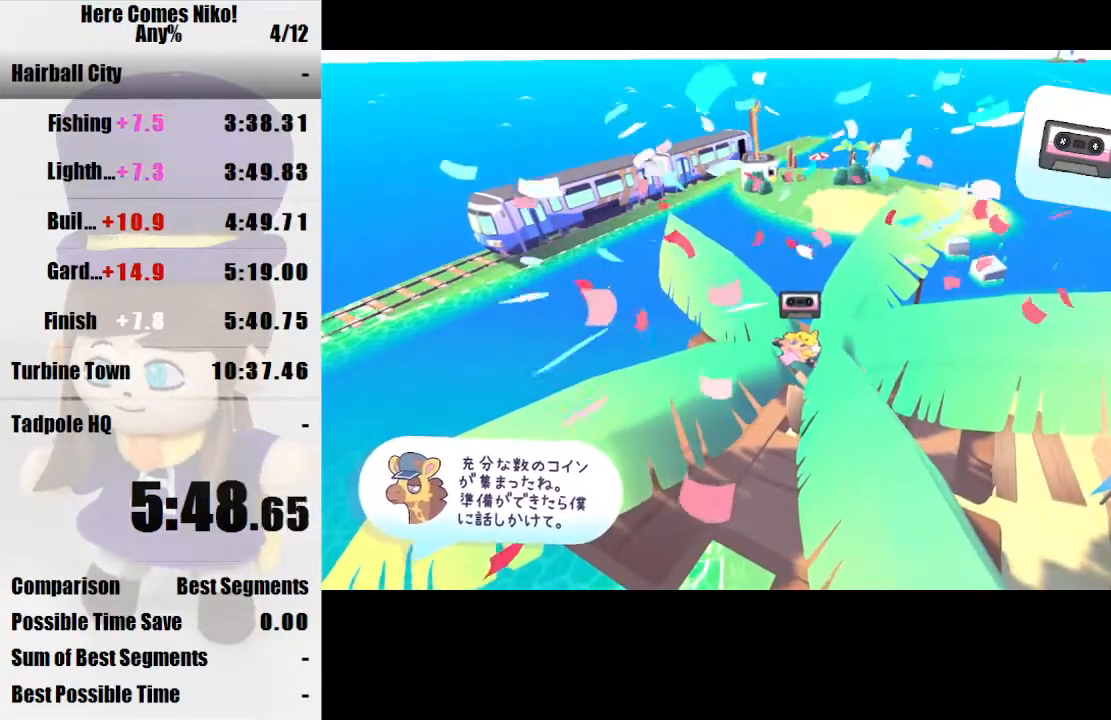
{"keys": [], "mouse": ["right"], "events": [[467, "mouse_right", "down"], [500, "w", "up"]]}
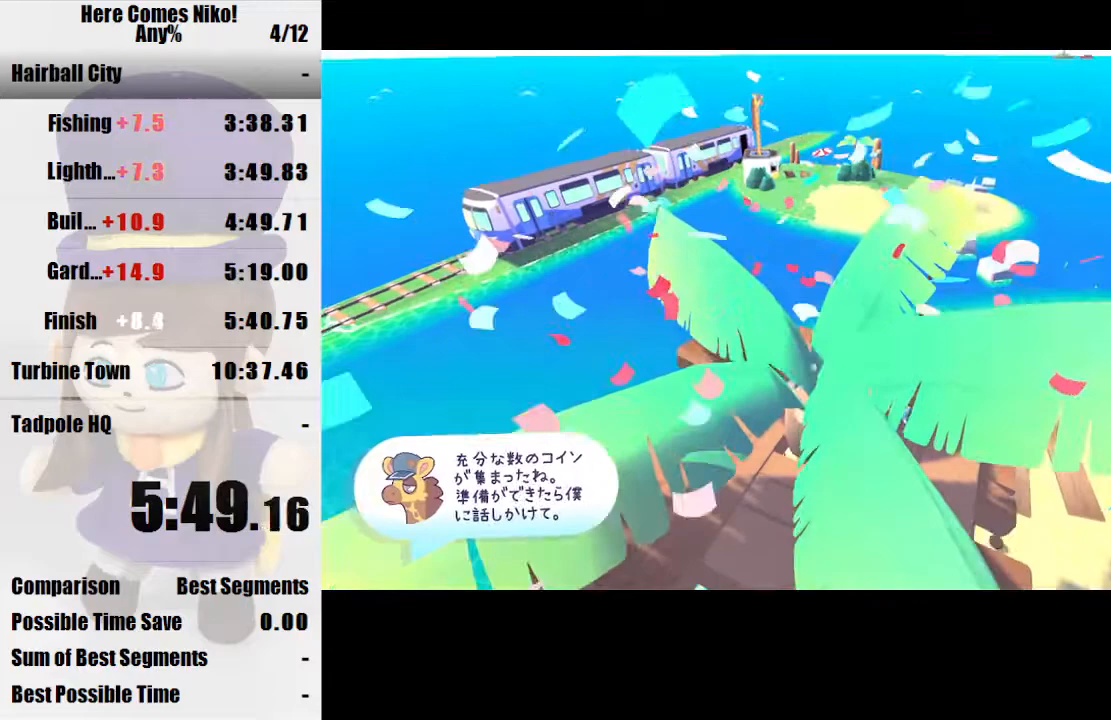
{"keys": [], "mouse": [], "events": [[67, "mouse_right", "up"]]}
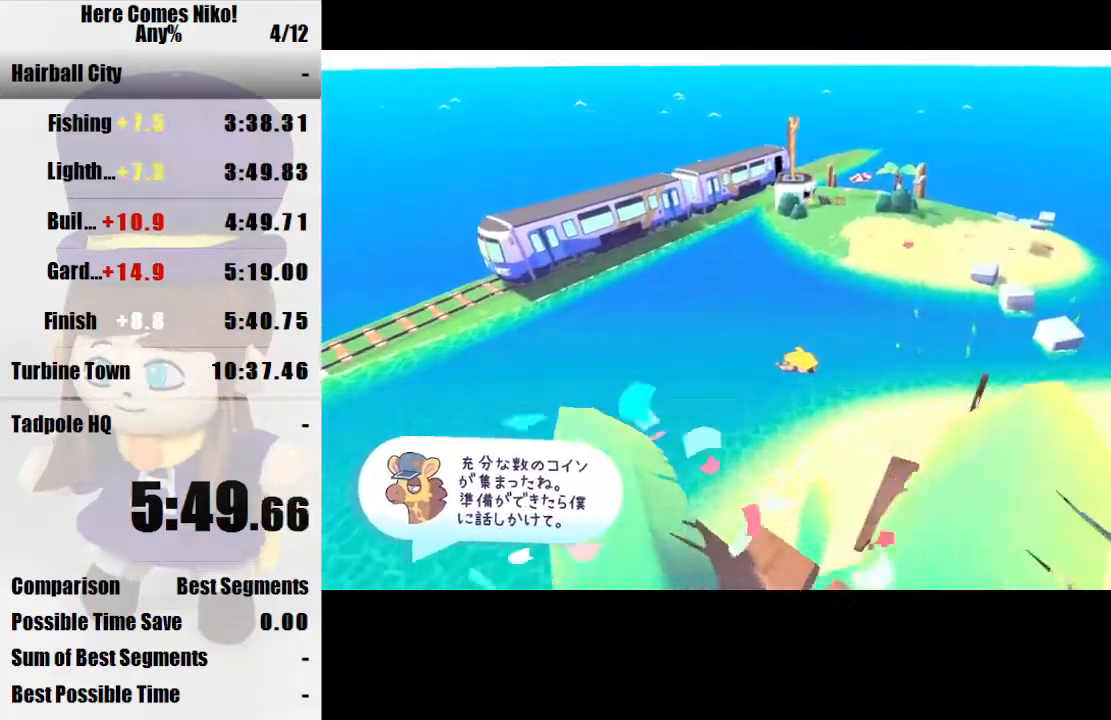
{"keys": [], "mouse": [], "events": []}
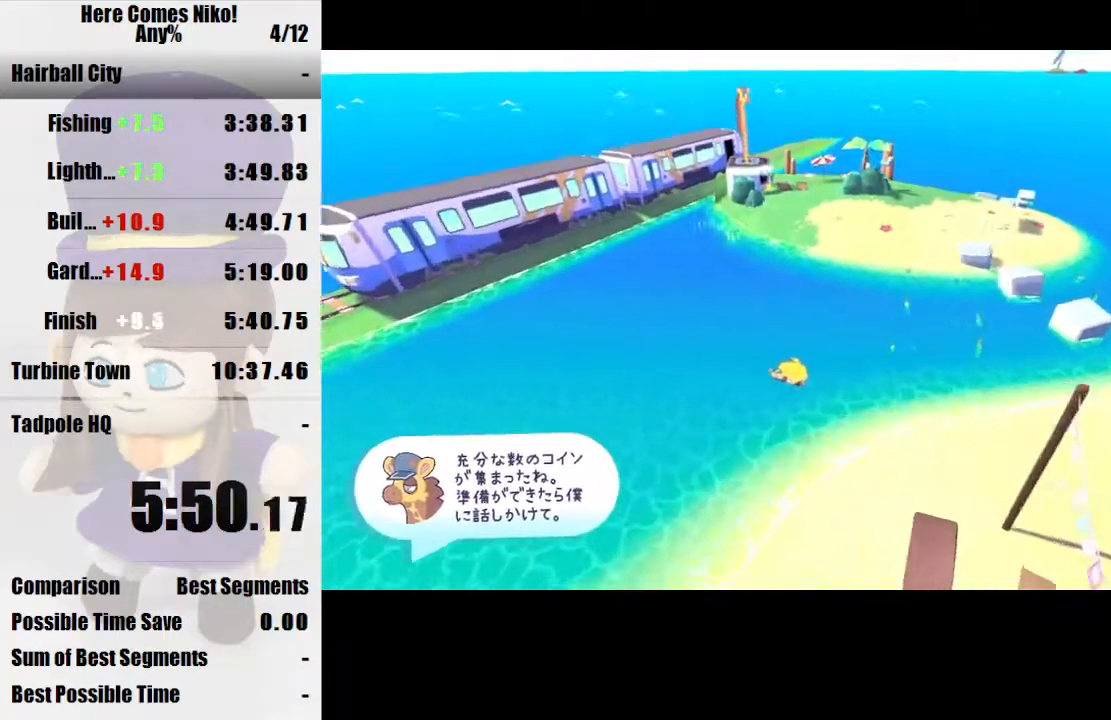
{"keys": ["w"], "mouse": ["right"], "events": [[167, "w", "down"], [433, "mouse_right", "down"]]}
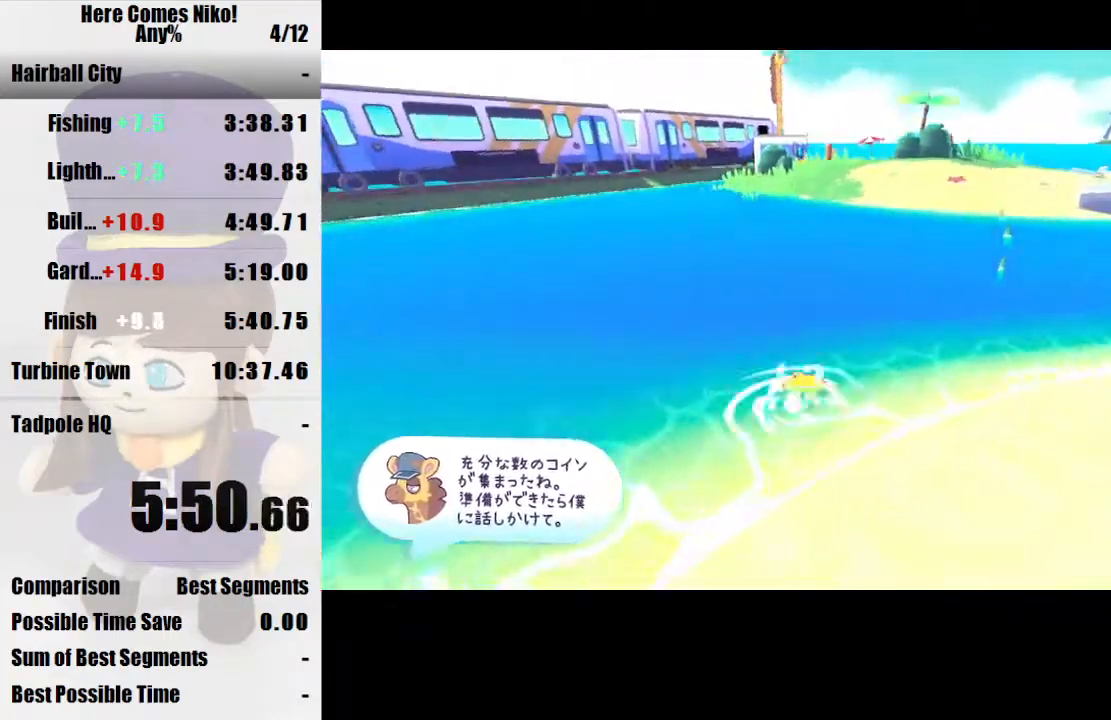
{"keys": ["w"], "mouse": [], "events": [[67, "mouse_right", "up"], [100, "mouse_right", "down"], [233, "mouse_right", "up"], [333, "mouse_right", "down"], [433, "mouse_right", "up"]]}
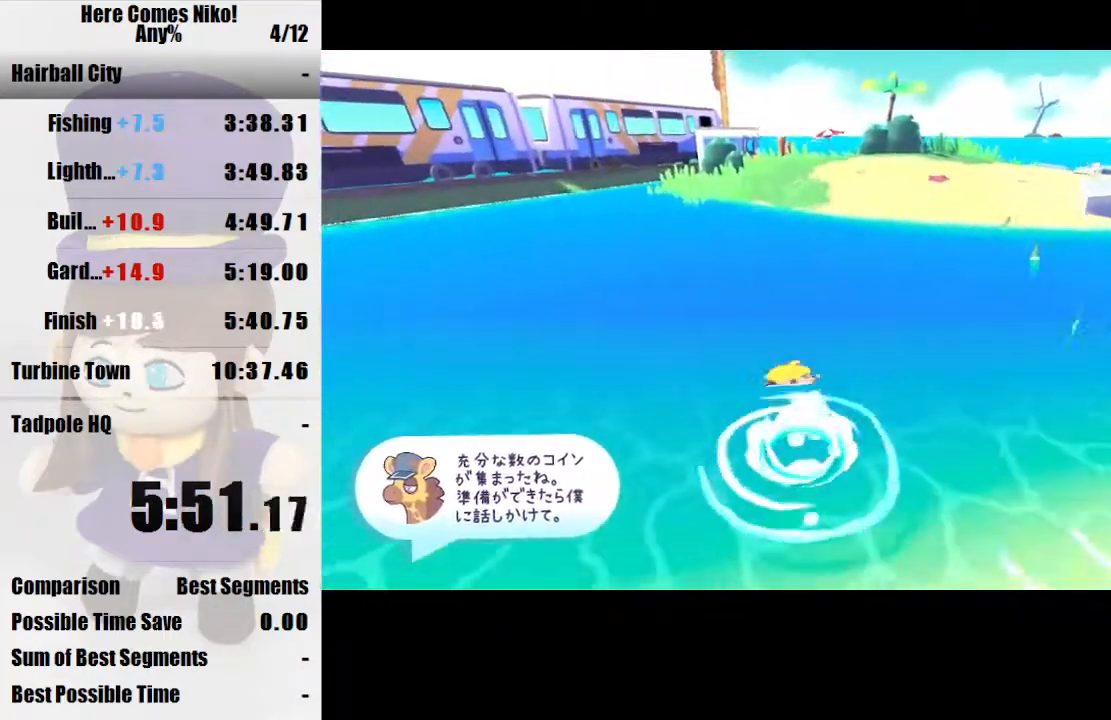
{"keys": [], "mouse": [], "events": [[33, "mouse_right", "down"], [133, "mouse_right", "up"], [267, "mouse_right", "down"], [267, "w", "up"], [300, "mouse_right", "up"], [433, "mouse_right", "down"], [500, "mouse_right", "up"]]}
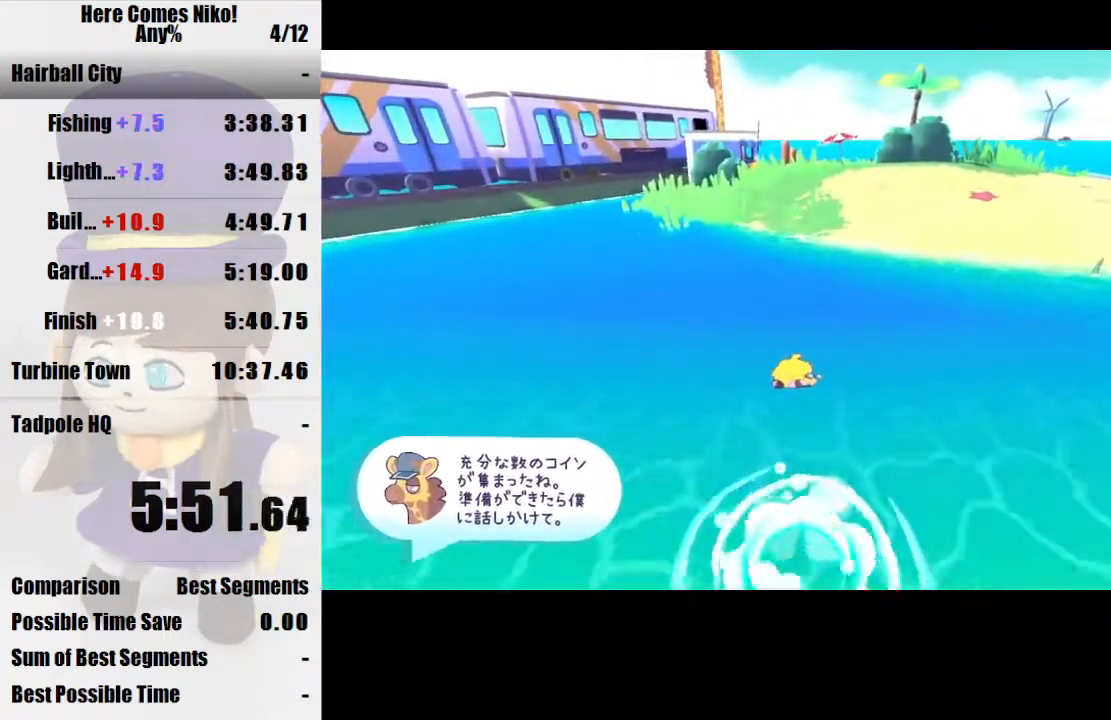
{"keys": ["w"], "mouse": ["right"], "events": [[133, "mouse_right", "down"], [233, "mouse_right", "up"], [267, "mouse_right", "down"], [367, "mouse_right", "up"], [367, "w", "down"], [467, "mouse_right", "down"]]}
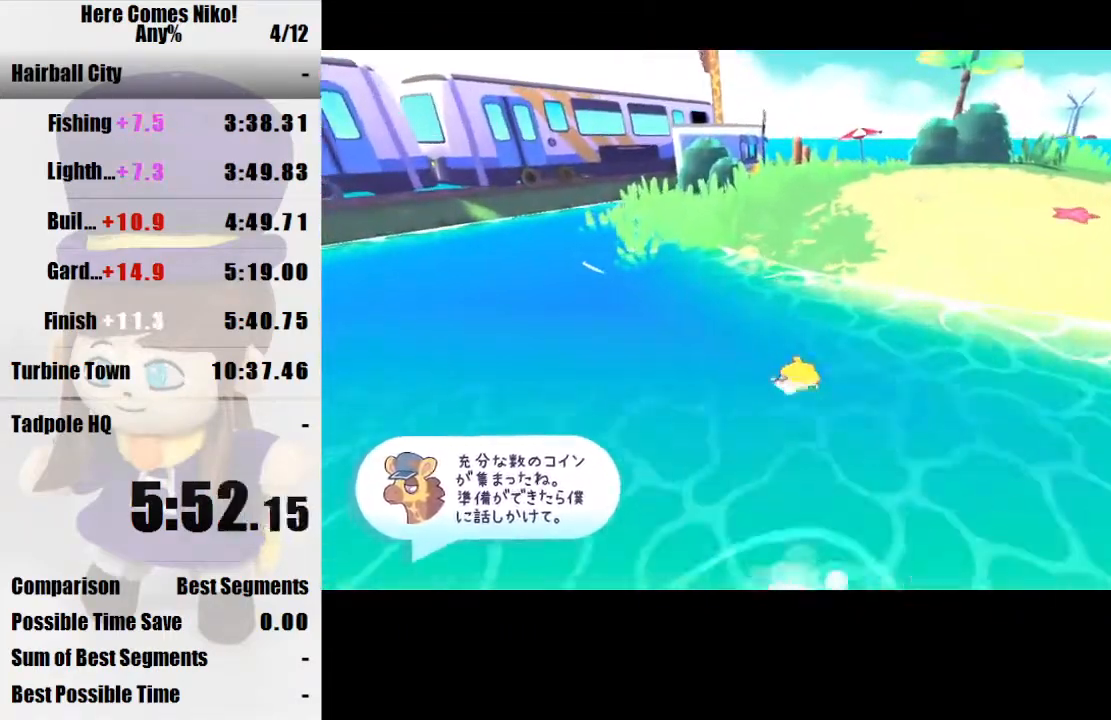
{"keys": [], "mouse": ["right"], "events": [[67, "mouse_right", "up"], [100, "w", "up"], [133, "mouse_right", "down"], [233, "mouse_right", "up"], [300, "mouse_right", "down"], [433, "mouse_right", "up"], [467, "mouse_right", "down"]]}
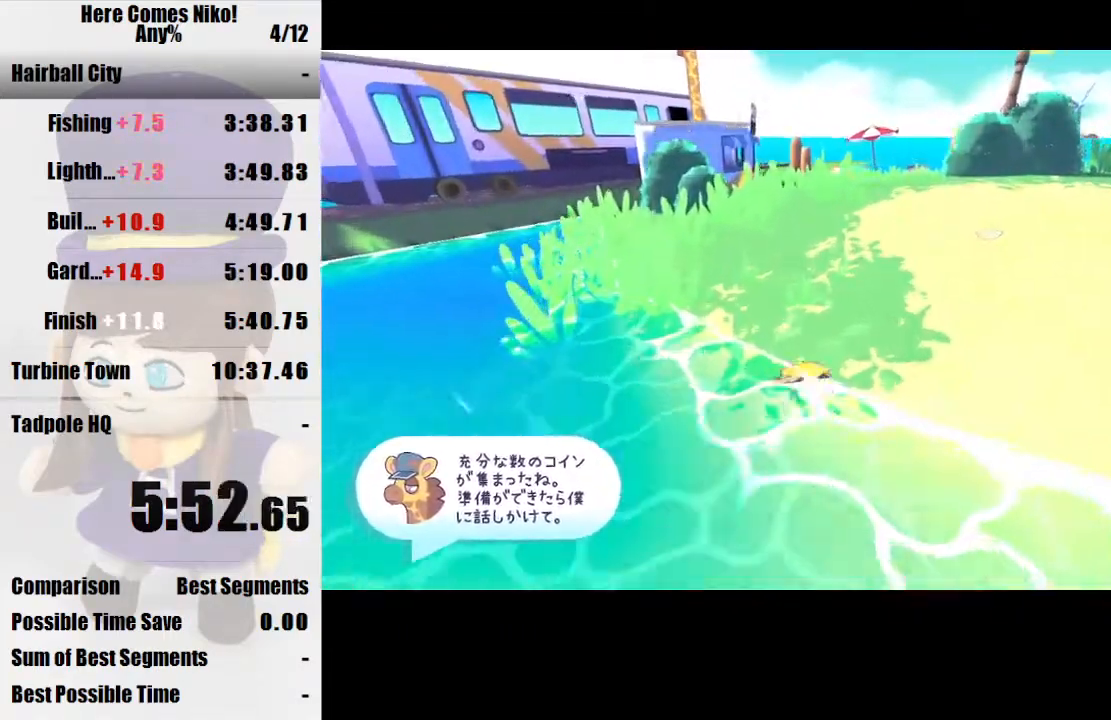
{"keys": ["w"], "mouse": [], "events": [[67, "mouse_right", "up"], [167, "mouse_right", "down"], [267, "mouse_right", "up"], [400, "mouse_right", "down"], [433, "w", "down"], [500, "mouse_right", "up"]]}
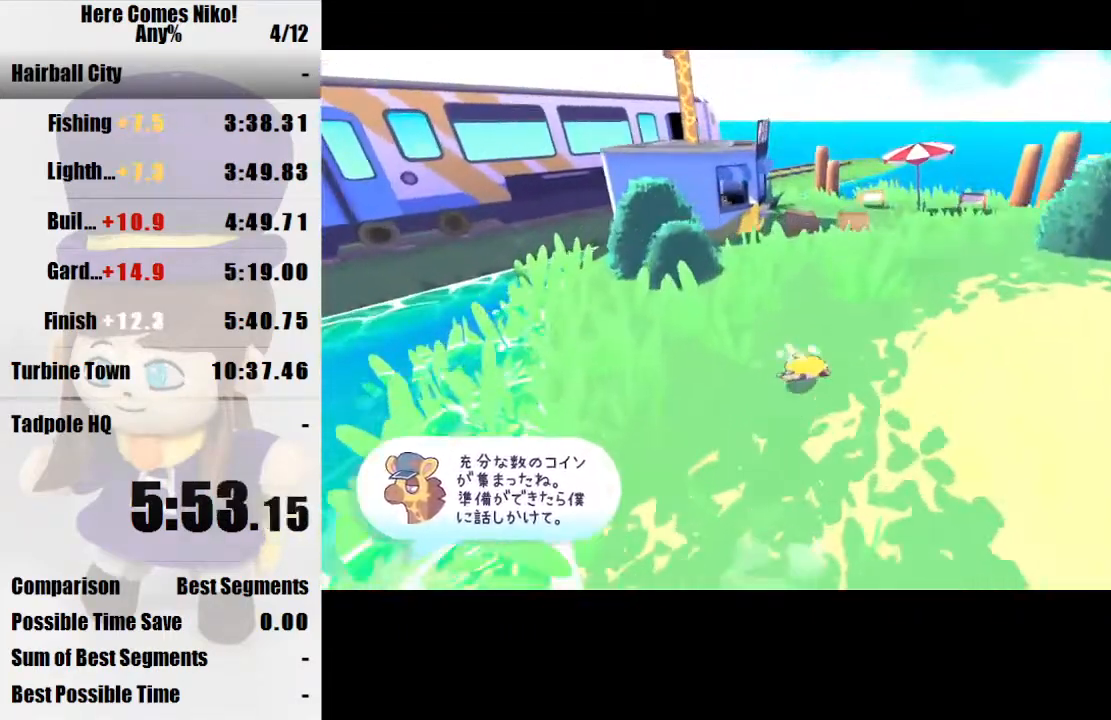
{"keys": ["space", "w"], "mouse": [], "events": [[233, "mouse_right", "down"], [267, "mouse_right", "up"], [500, "space", "down"]]}
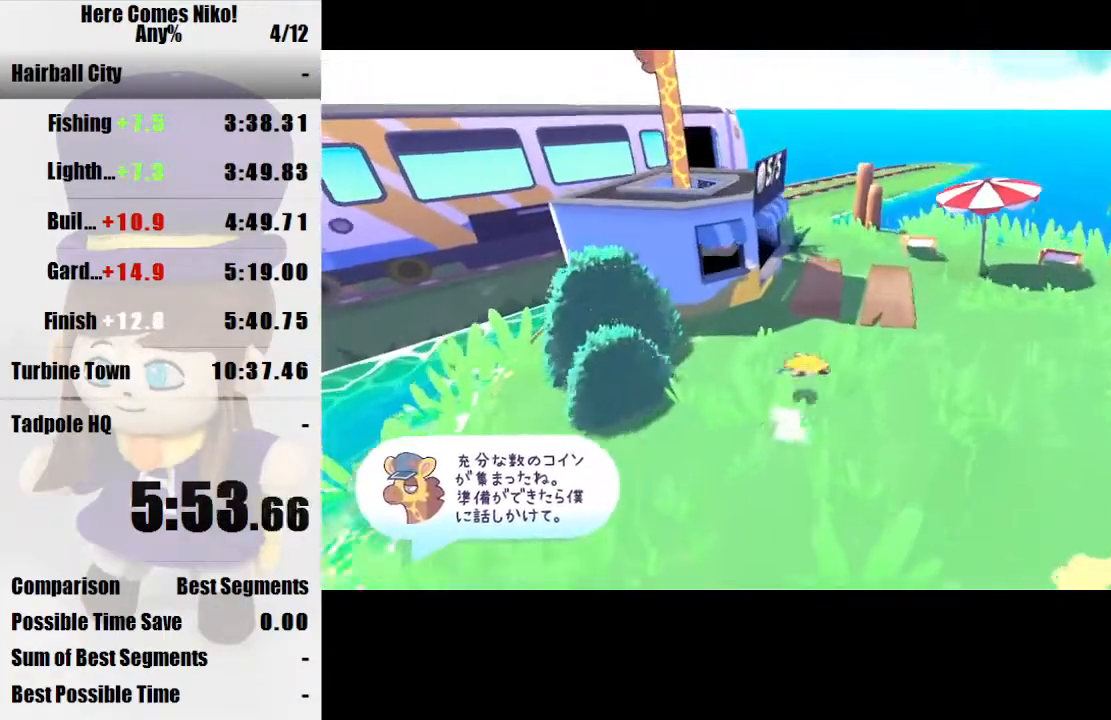
{"keys": ["space"], "mouse": [], "events": [[200, "space", "up"], [333, "space", "down"], [467, "w", "up"]]}
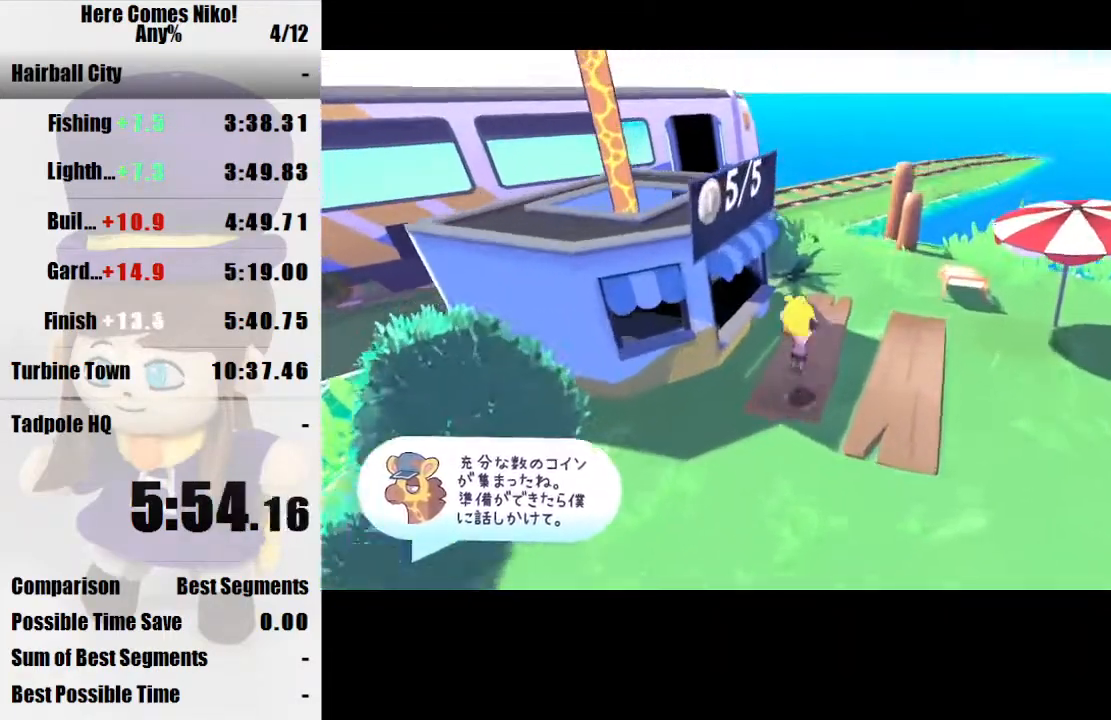
{"keys": ["w"], "mouse": [], "events": [[67, "a", "down"], [67, "s", "down"], [67, "space", "up"], [167, "a", "up"], [200, "s", "up"], [367, "w", "down"]]}
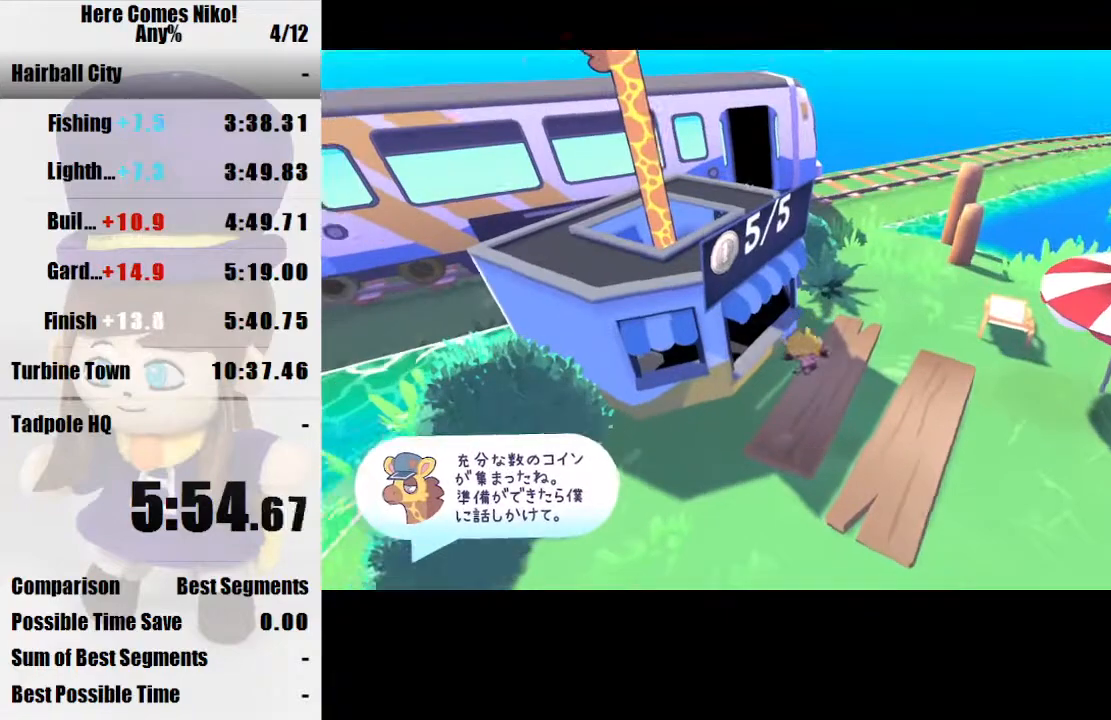
{"keys": [], "mouse": [], "events": [[200, "w", "up"], [267, "mouse_left", "down"], [333, "mouse_left", "up"], [433, "mouse_left", "down"], [500, "mouse_left", "up"]]}
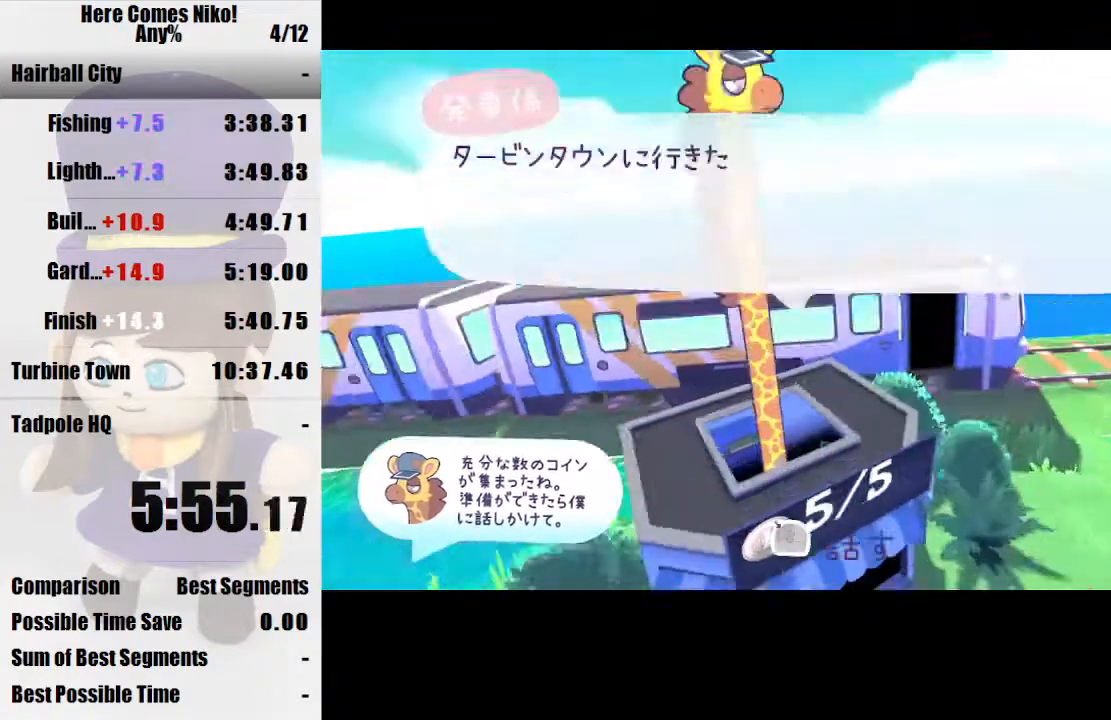
{"keys": [], "mouse": [], "events": [[67, "mouse_left", "down"], [133, "mouse_left", "up"], [233, "mouse_left", "down"], [300, "mouse_left", "up"], [400, "mouse_left", "down"], [467, "mouse_left", "up"]]}
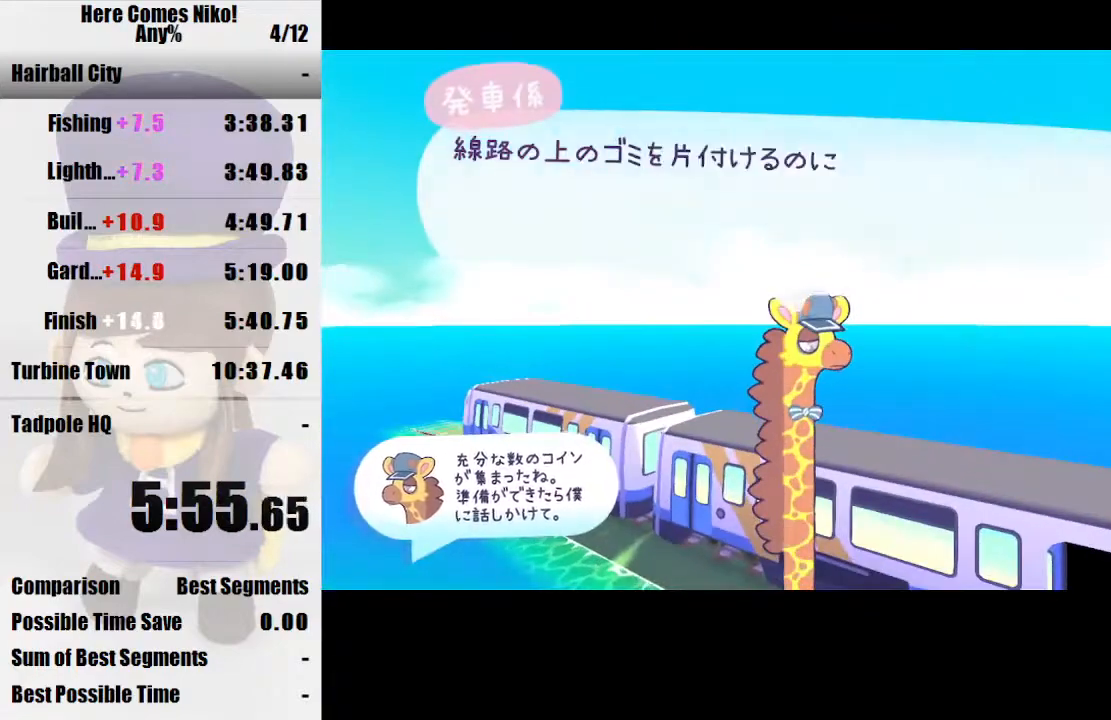
{"keys": ["d"], "mouse": [], "events": [[167, "d", "down"], [267, "d", "up"], [500, "d", "down"]]}
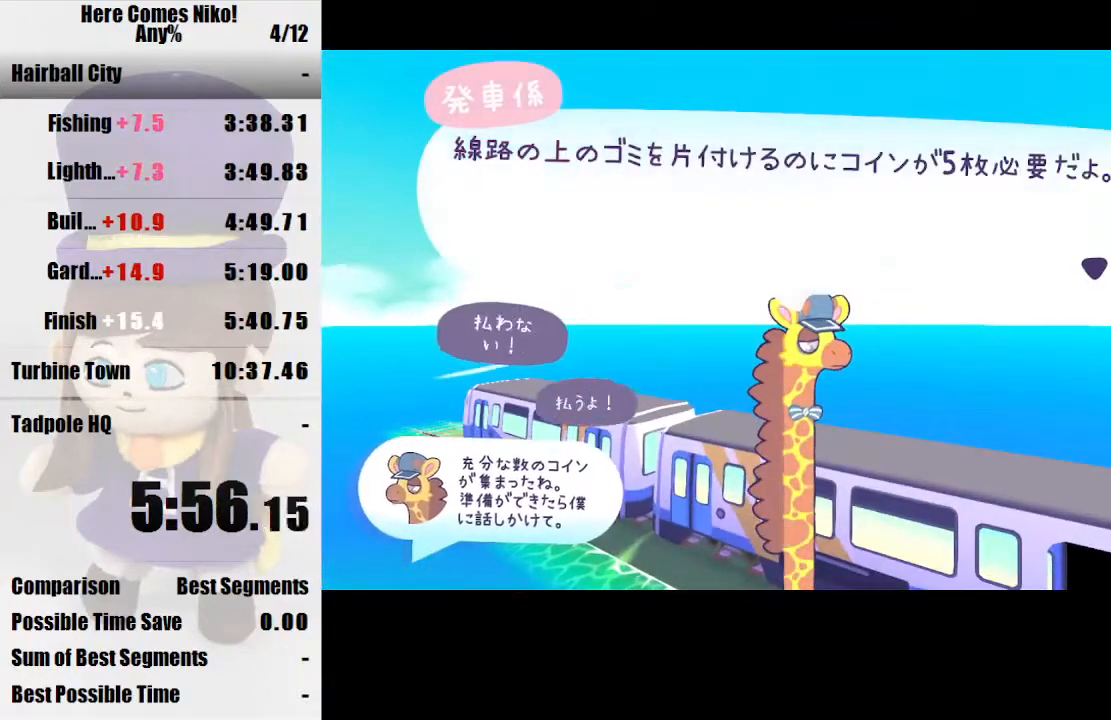
{"keys": [], "mouse": ["left"], "events": [[33, "d", "up"], [100, "mouse_left", "down"], [167, "mouse_left", "up"], [233, "mouse_left", "down"], [333, "mouse_left", "up"], [367, "mouse_left", "down"], [467, "mouse_left", "up"], [500, "mouse_left", "down"]]}
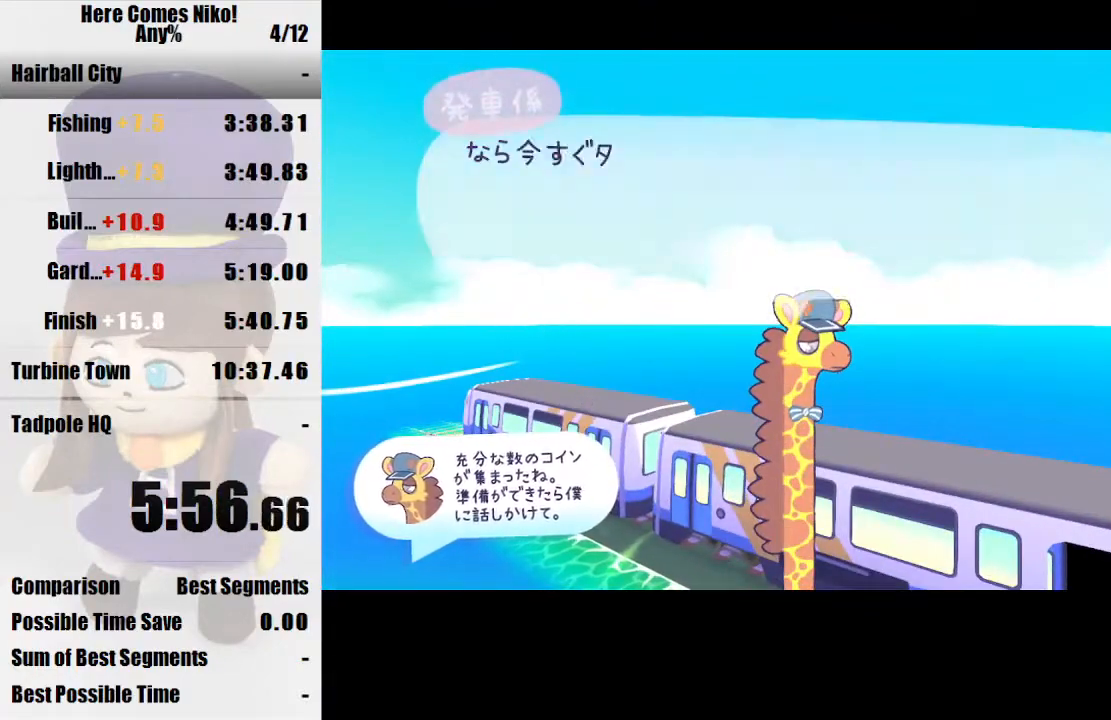
{"keys": [], "mouse": ["left"], "events": [[100, "mouse_left", "up"], [167, "mouse_left", "down"], [233, "mouse_left", "up"], [300, "mouse_left", "down"], [400, "mouse_left", "up"], [433, "mouse_left", "down"]]}
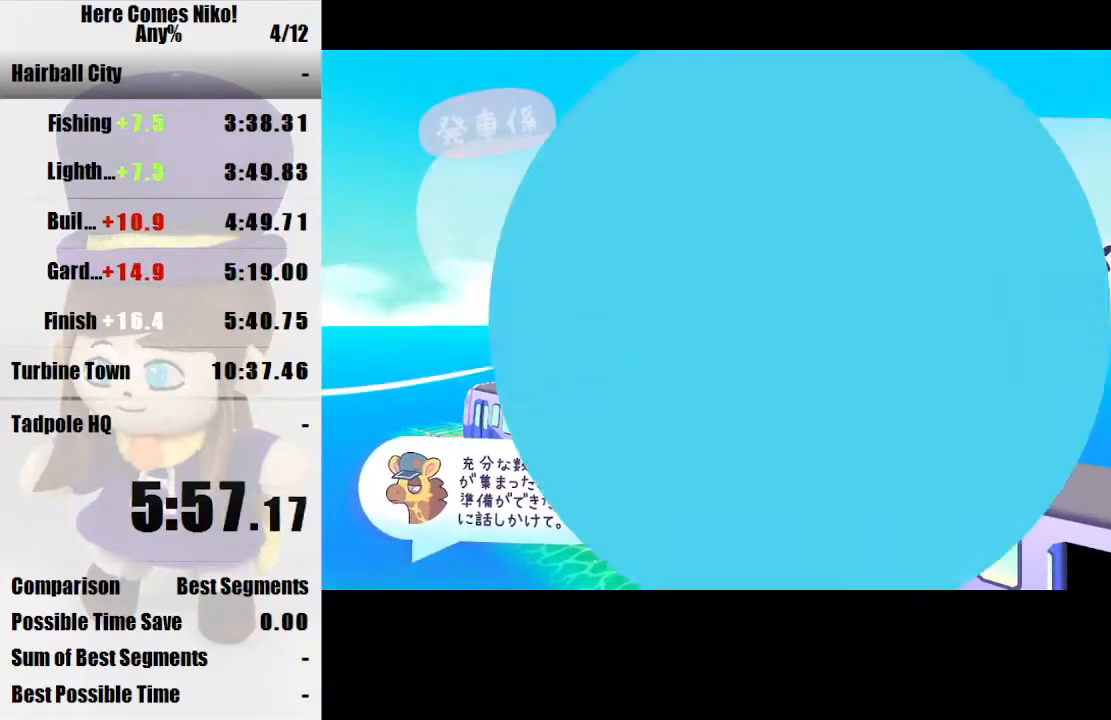
{"keys": [], "mouse": [], "events": [[33, "mouse_left", "up"], [67, "mouse_left", "down"], [167, "mouse_left", "up"], [267, "q", "down"], [367, "q", "up"]]}